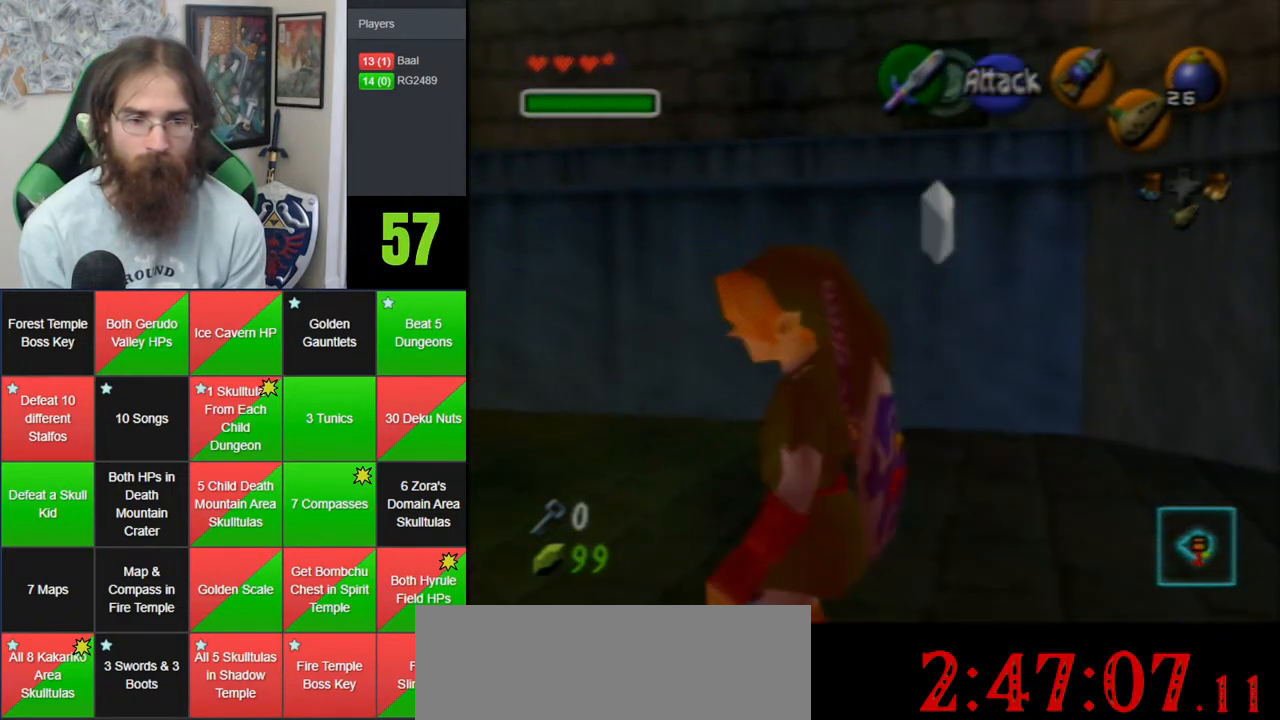
Gameplay with a controller (Nintendo layout); each line is a JSON object with the inputs held at the frame after it (dt_ms = milliseconds from this image to that frame). "events" lists button and stick changes between this image and that frame as [ms after this image, input, new state], when the widget could be followed in between. Not read: B DPAD_DOWN DPAD_RIGHT DPAD_UP L1 L3 R1 R3 START X Y.
{"dt_ms": 500, "buttons": ["C_LEFT"], "left_stick": "center", "events": [[117, "left_stick", "up"], [300, "C_LEFT", "down"], [367, "left_stick", "center"]]}
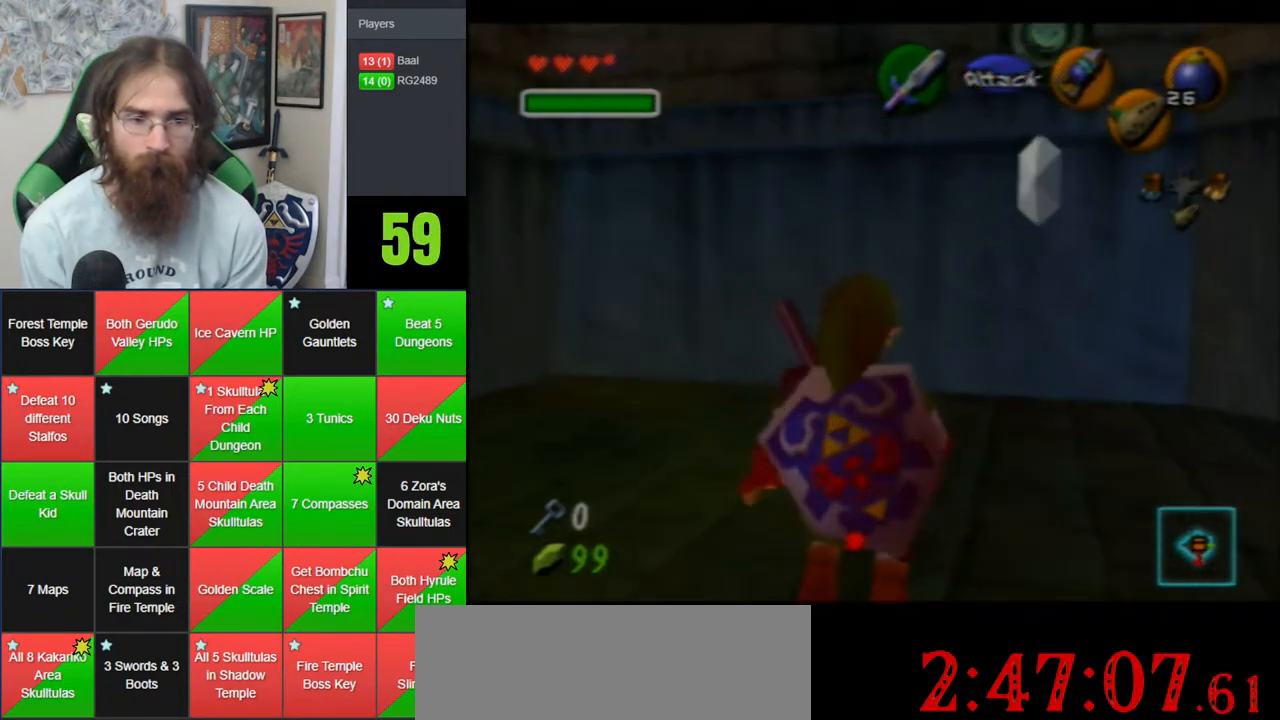
{"dt_ms": 500, "buttons": ["C_LEFT"], "left_stick": "down", "events": [[83, "left_stick", "down"]]}
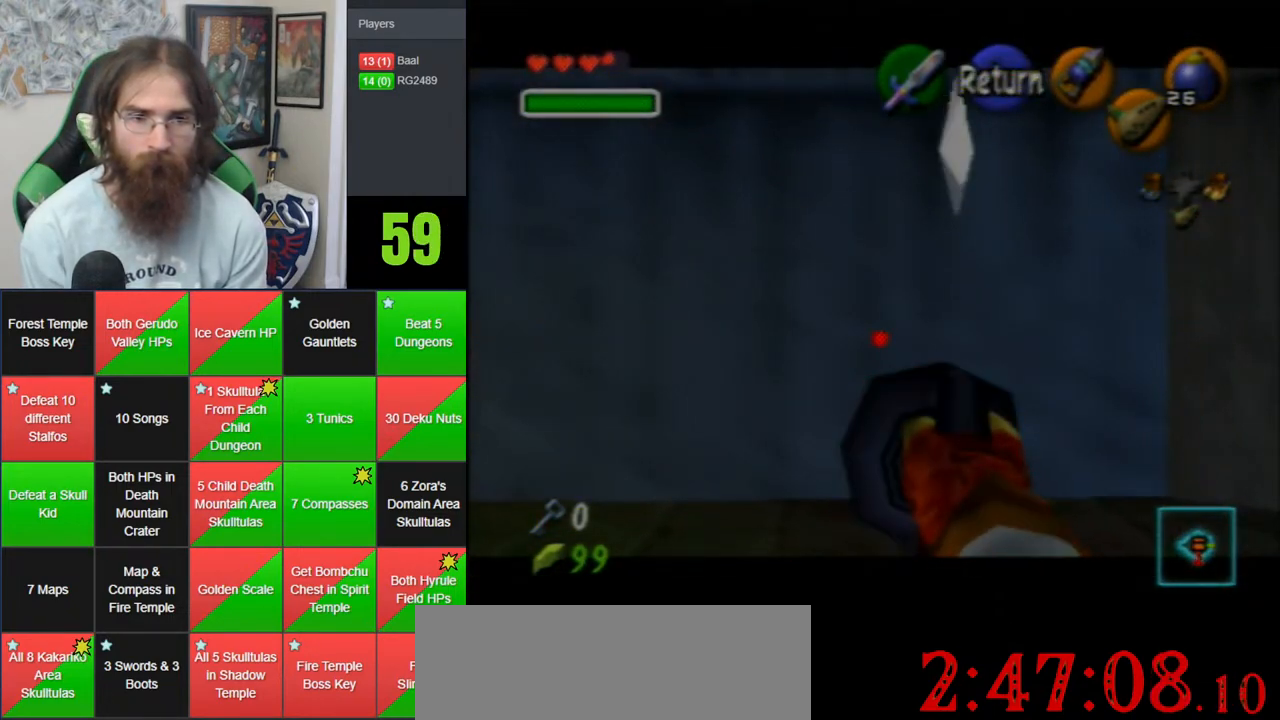
{"dt_ms": 500, "buttons": [], "left_stick": "center", "events": [[250, "C_LEFT", "up"], [250, "left_stick", "center"]]}
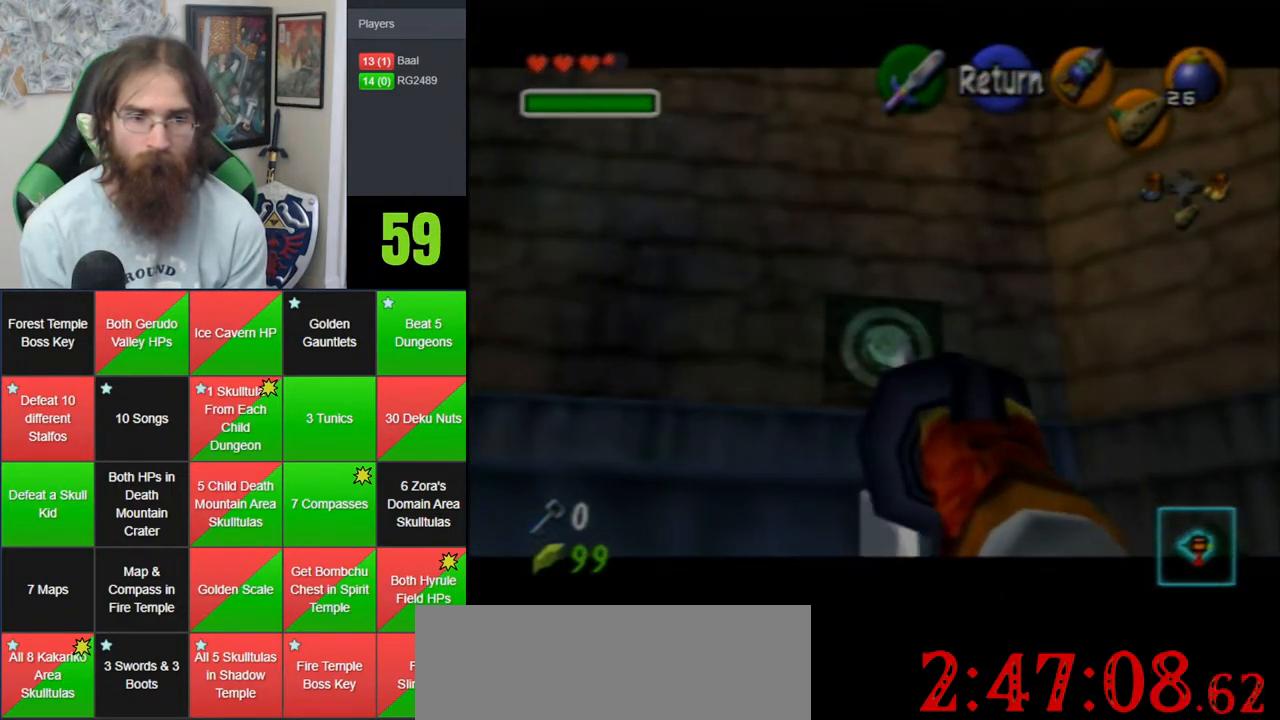
{"dt_ms": 500, "buttons": [], "left_stick": "down-left", "events": [[267, "left_stick", "down-left"]]}
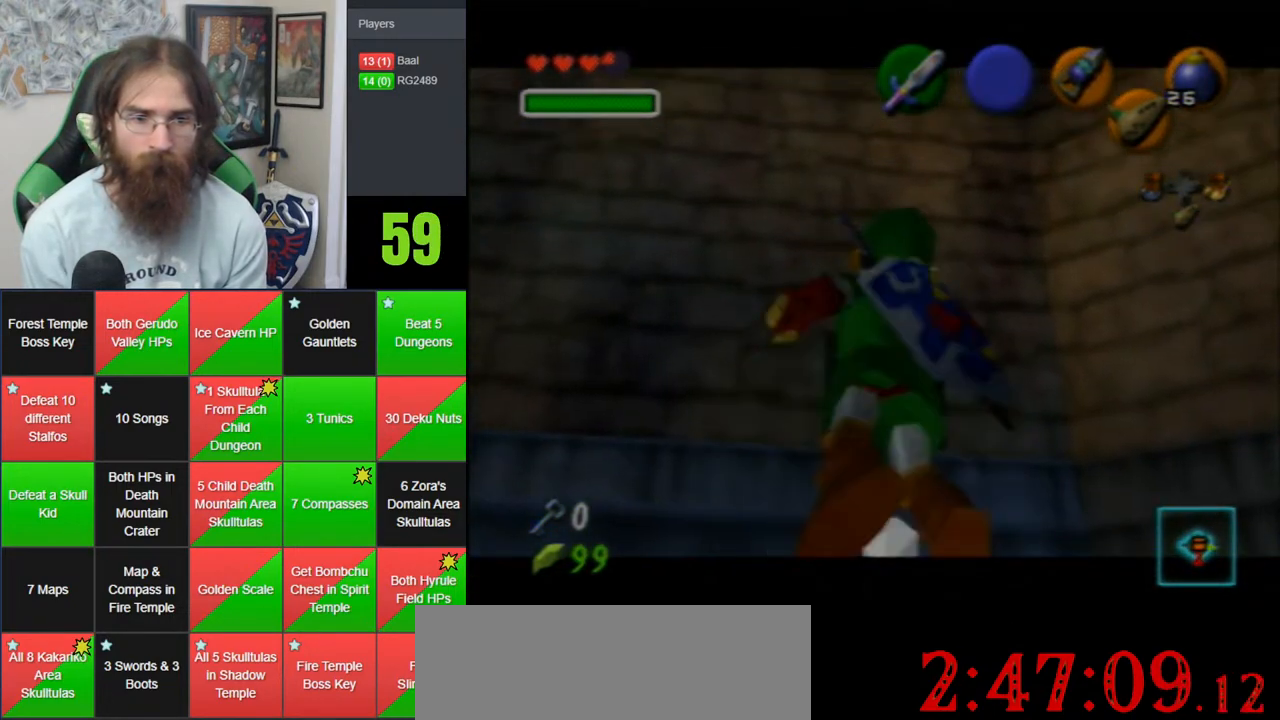
{"dt_ms": 500, "buttons": [], "left_stick": "down-left", "events": []}
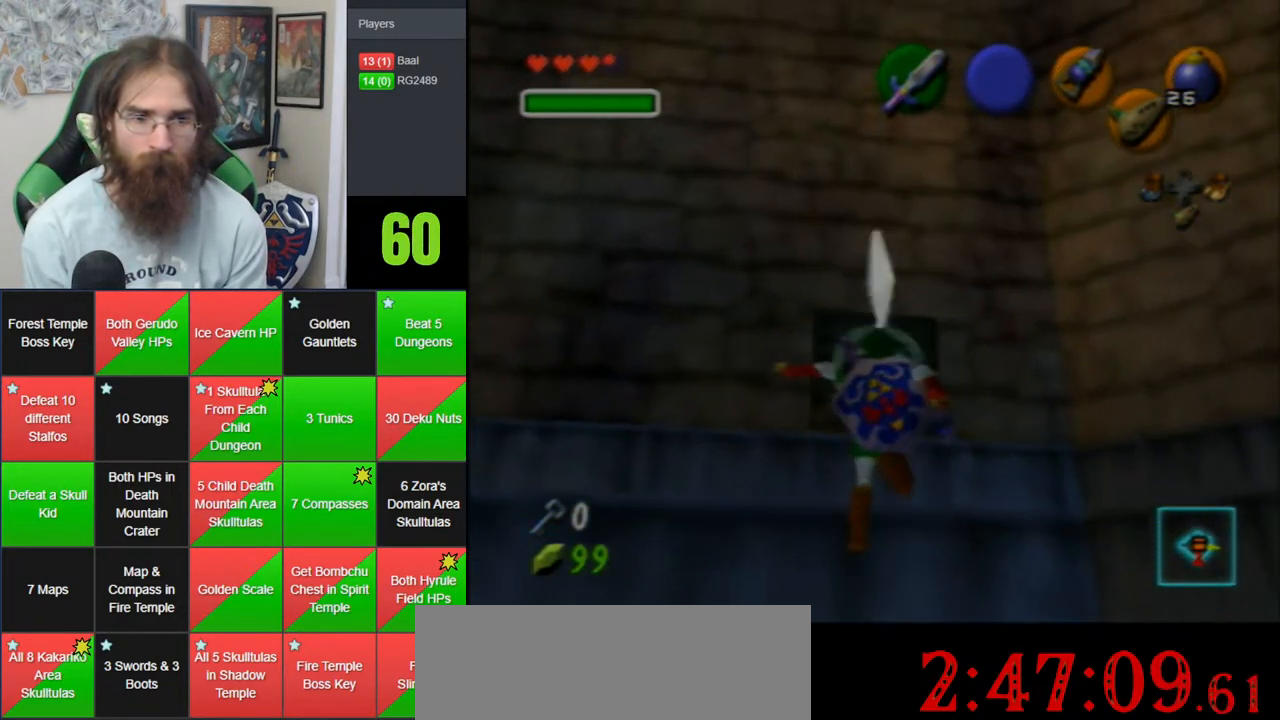
{"dt_ms": 500, "buttons": [], "left_stick": "down-left", "events": []}
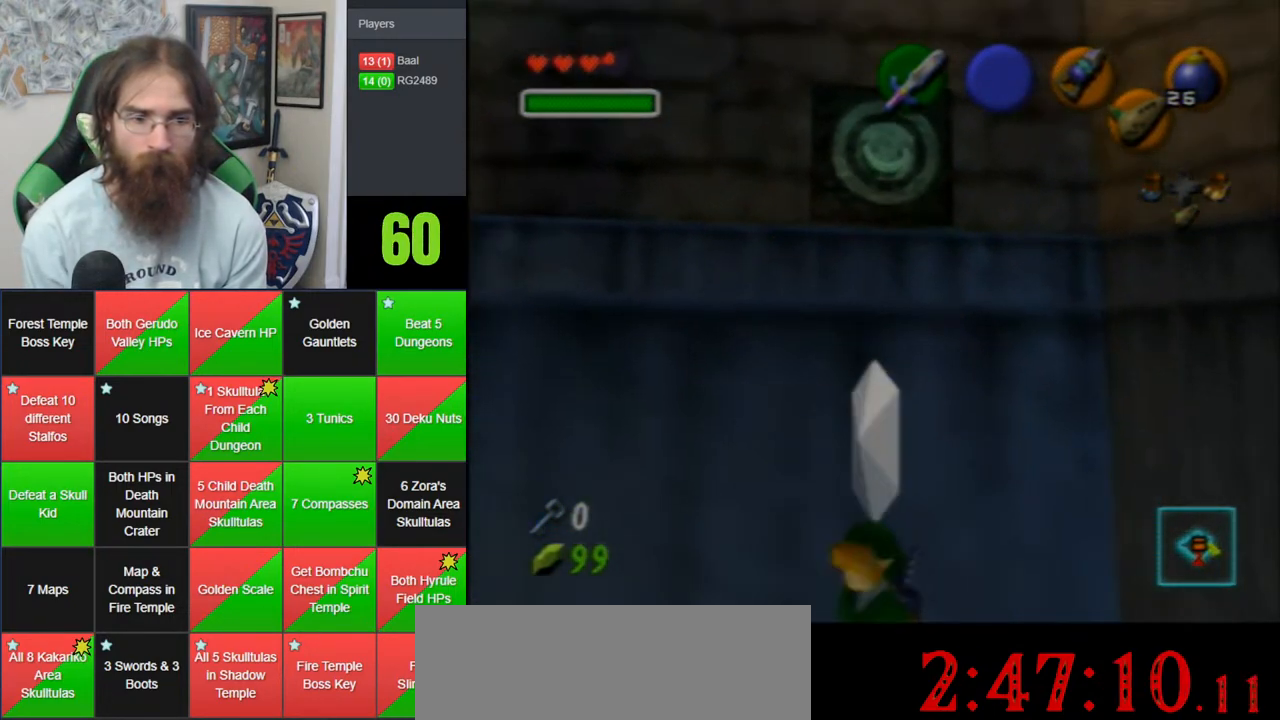
{"dt_ms": 500, "buttons": [], "left_stick": "up", "events": [[183, "A", "down"], [217, "Z", "down"], [333, "left_stick", "up-left"], [400, "A", "up"], [433, "left_stick", "up"], [467, "Z", "up"]]}
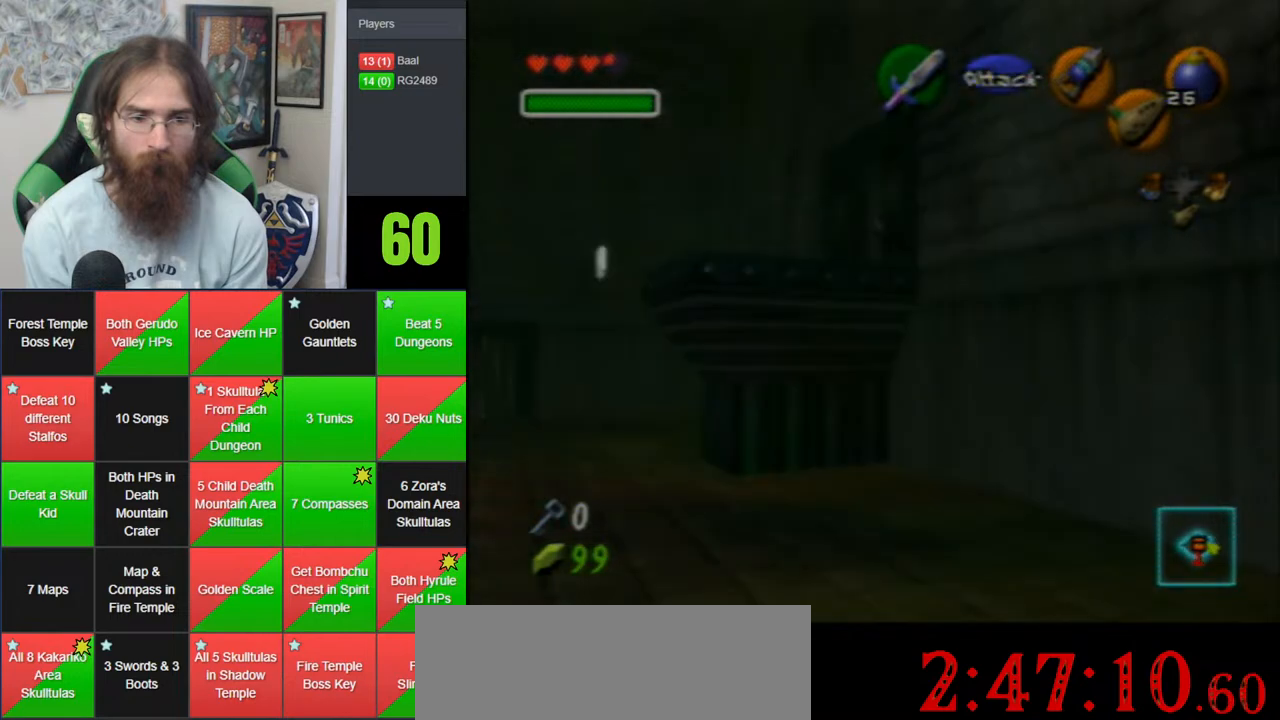
{"dt_ms": 500, "buttons": ["A"], "left_stick": "up-left", "events": [[250, "left_stick", "up-left"], [400, "A", "down"]]}
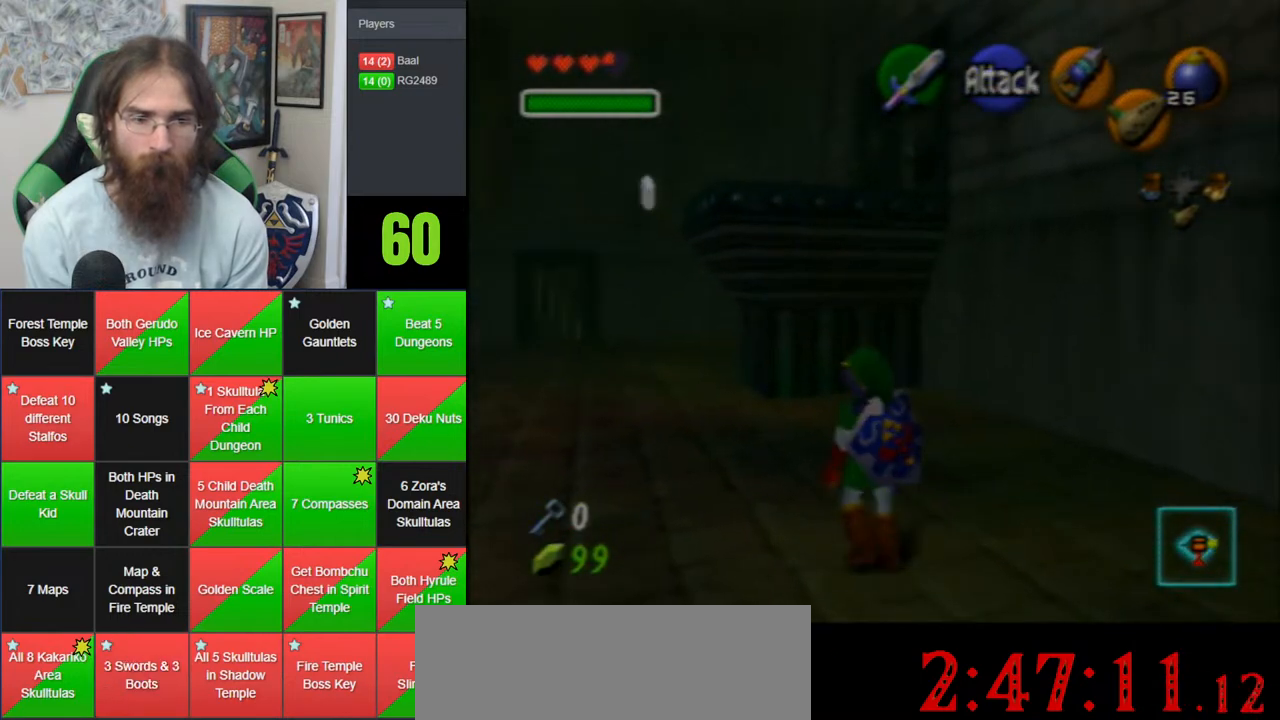
{"dt_ms": 500, "buttons": [], "left_stick": "up", "events": [[300, "A", "up"], [367, "left_stick", "up"]]}
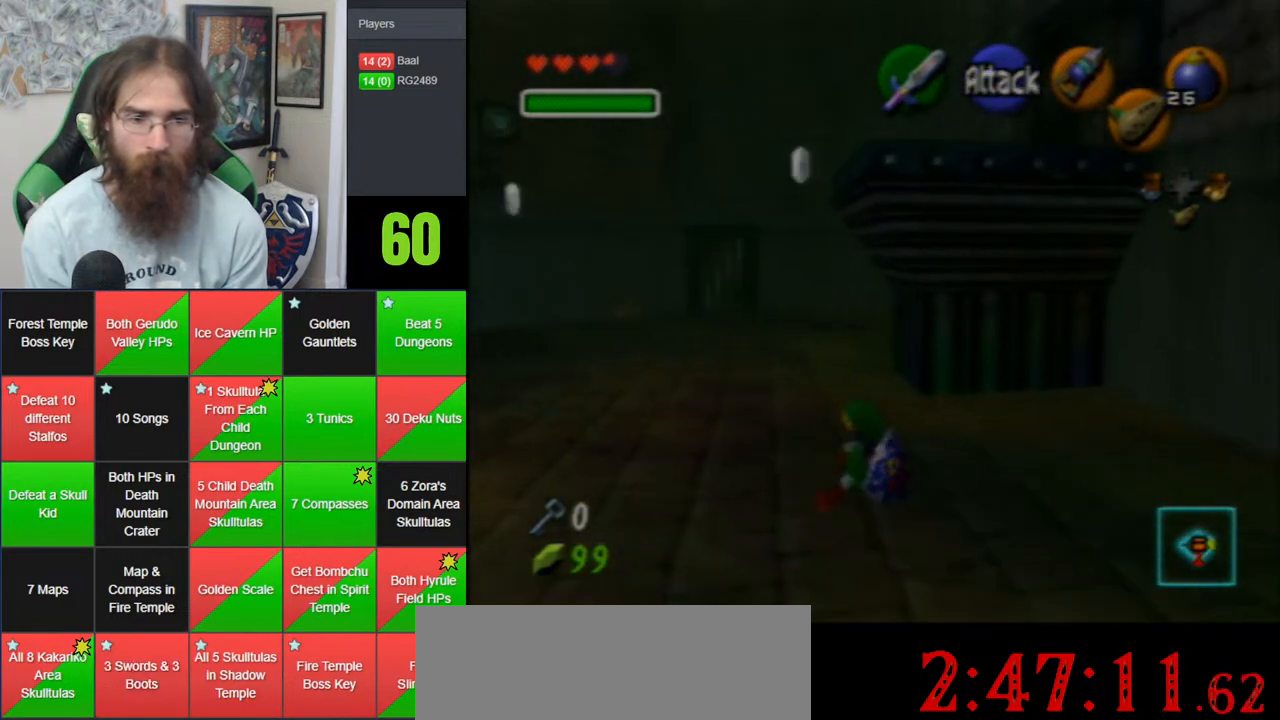
{"dt_ms": 500, "buttons": ["A"], "left_stick": "up", "events": [[150, "A", "down"]]}
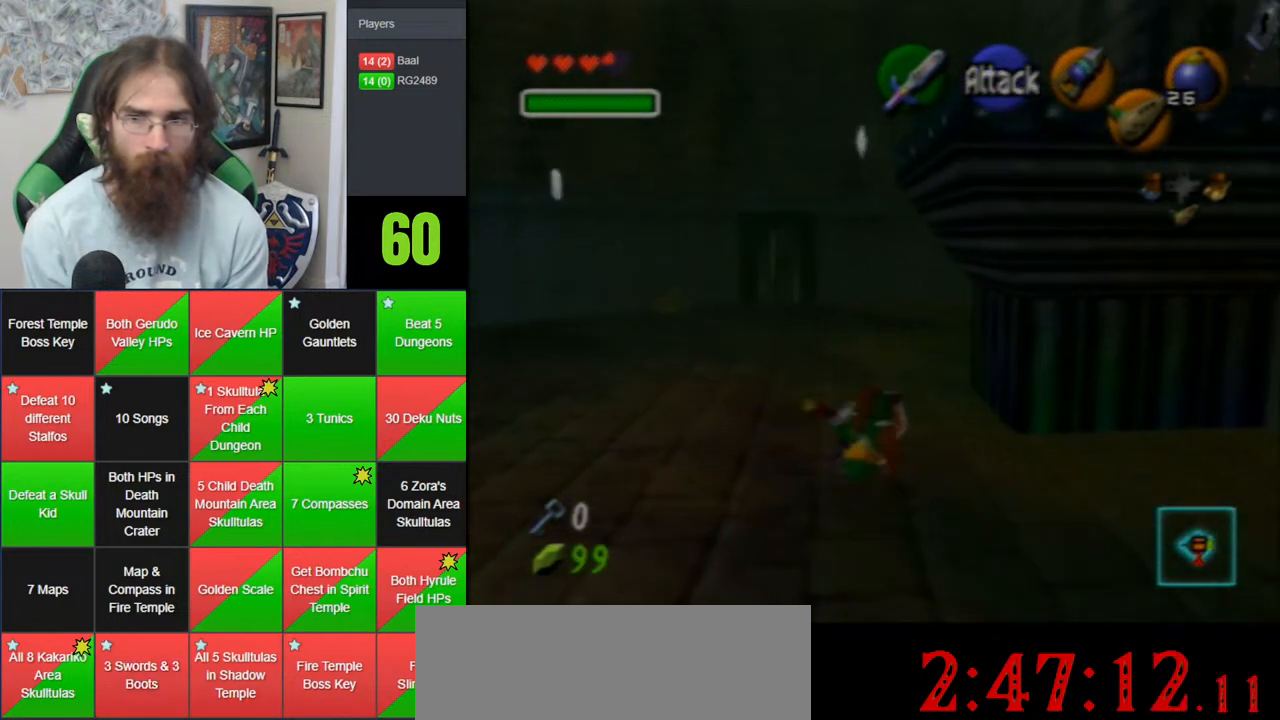
{"dt_ms": 500, "buttons": ["A"], "left_stick": "up", "events": [[50, "A", "up"], [367, "A", "down"]]}
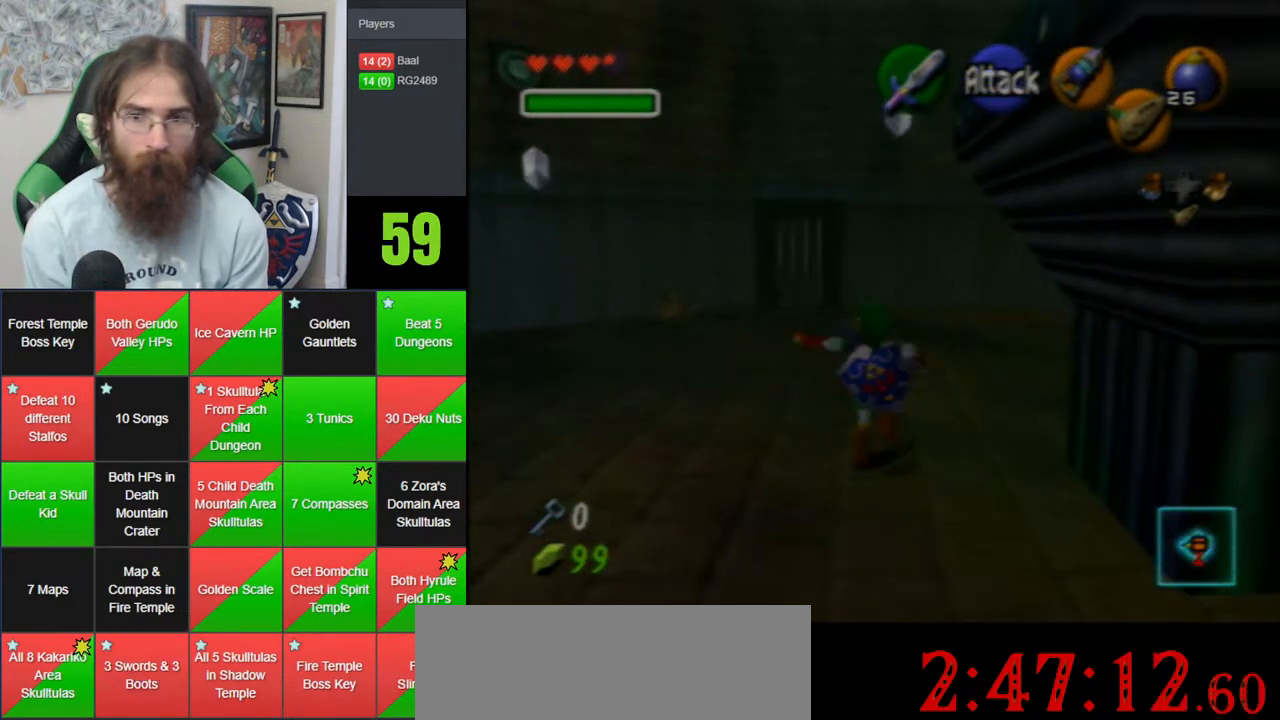
{"dt_ms": 500, "buttons": [], "left_stick": "center", "events": [[217, "A", "up"], [467, "left_stick", "center"]]}
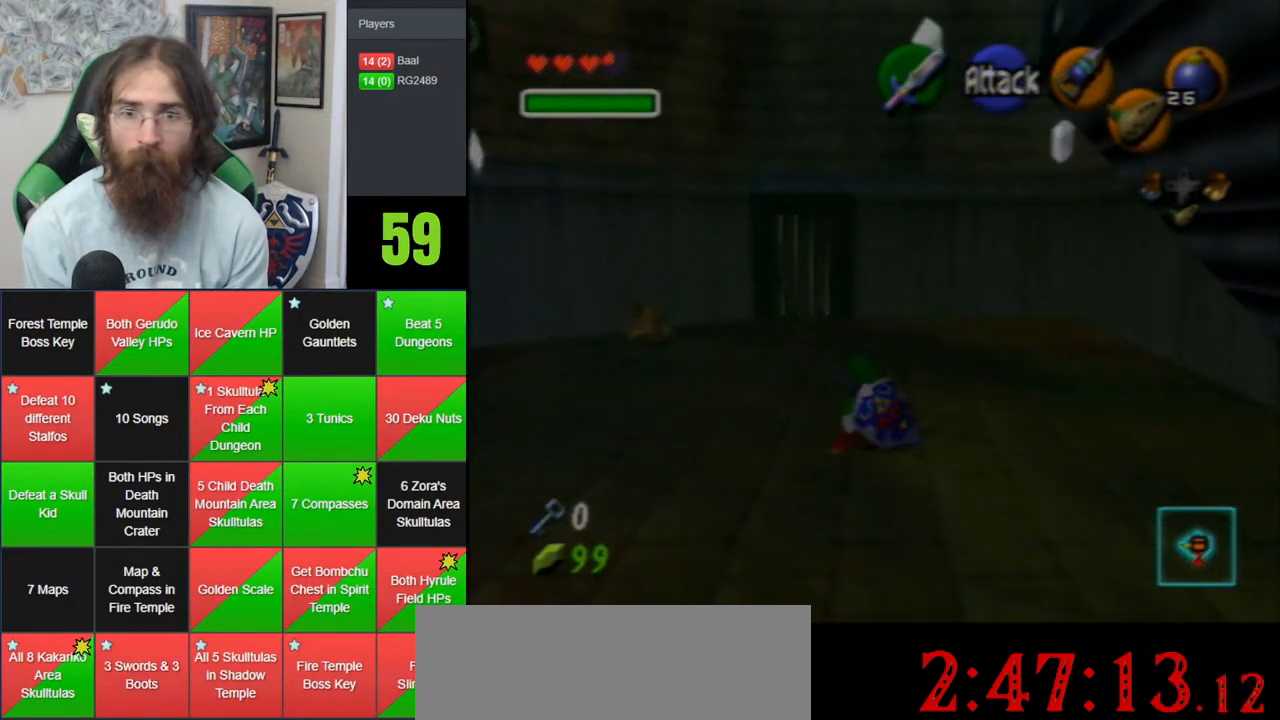
{"dt_ms": 500, "buttons": [], "left_stick": "center", "events": []}
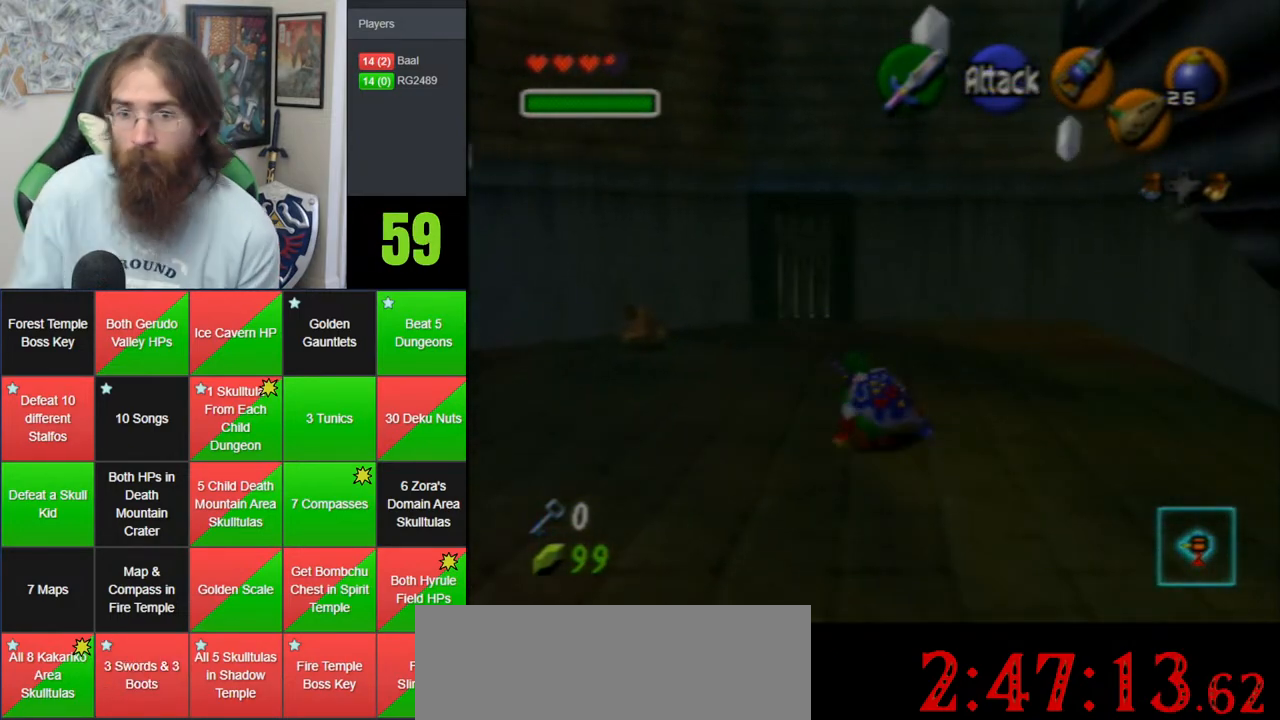
{"dt_ms": 500, "buttons": [], "left_stick": "center", "events": []}
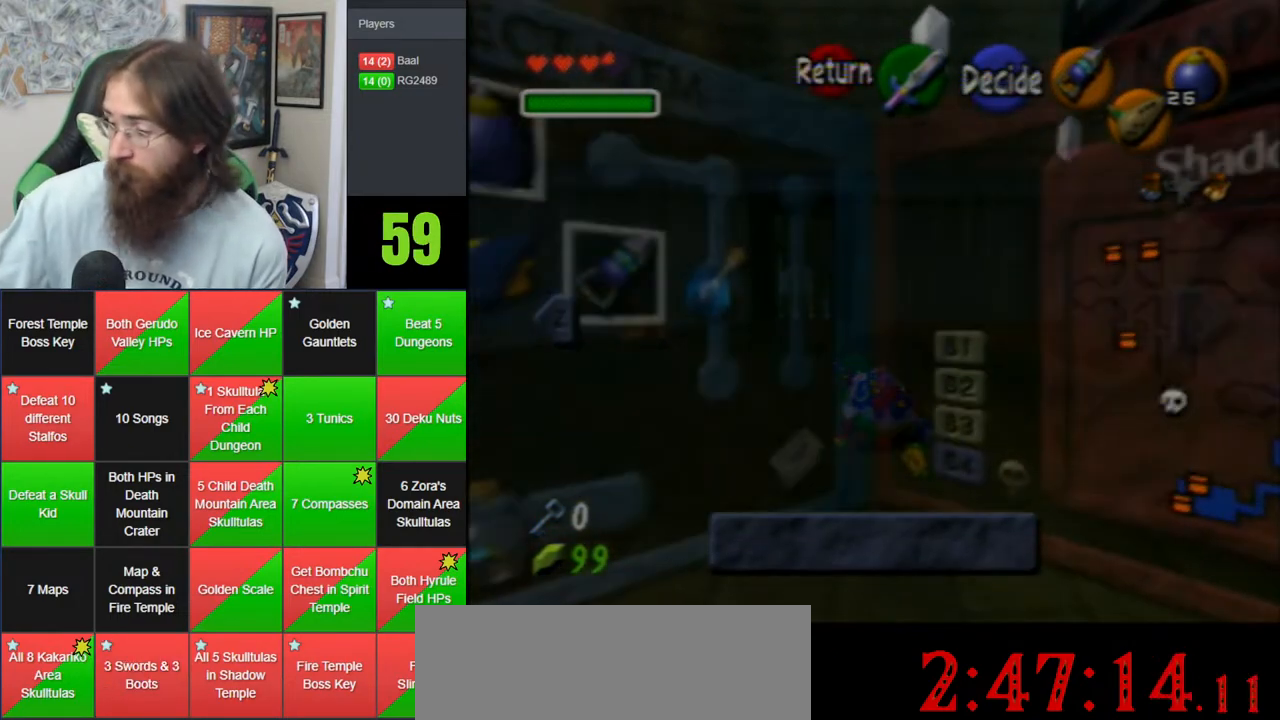
{"dt_ms": 500, "buttons": [], "left_stick": "center", "events": []}
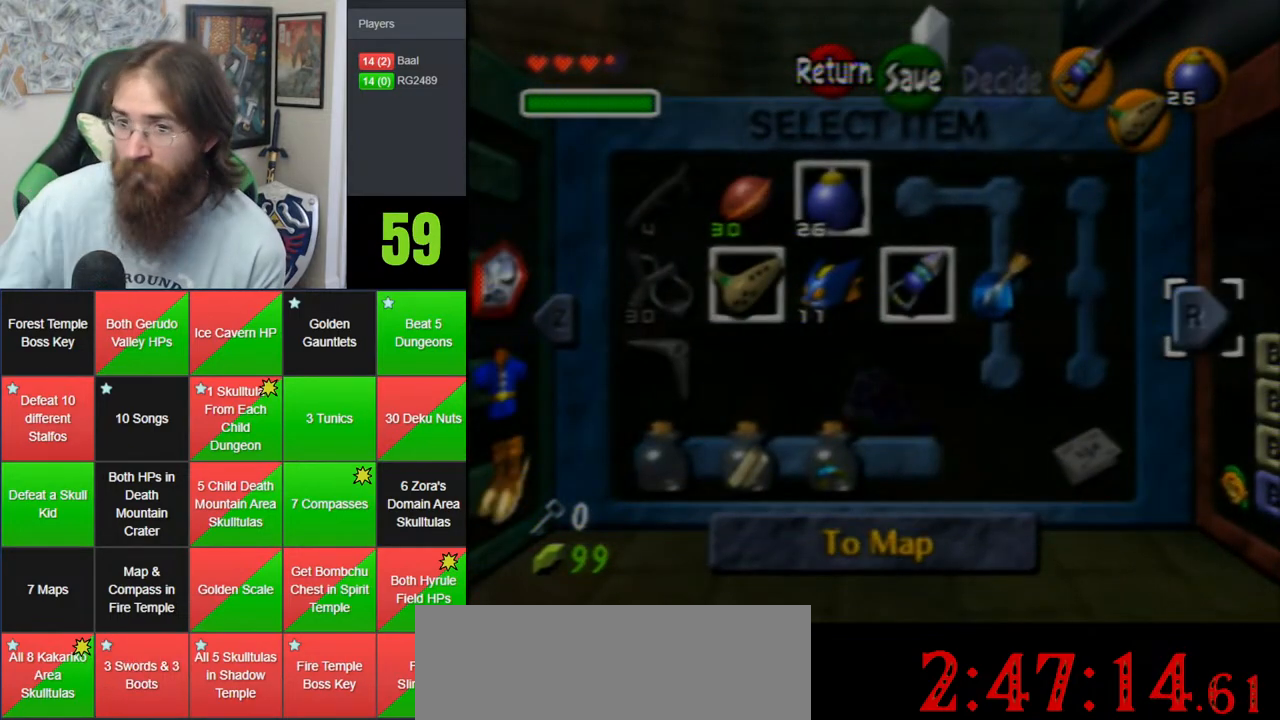
{"dt_ms": 500, "buttons": [], "left_stick": "center", "events": []}
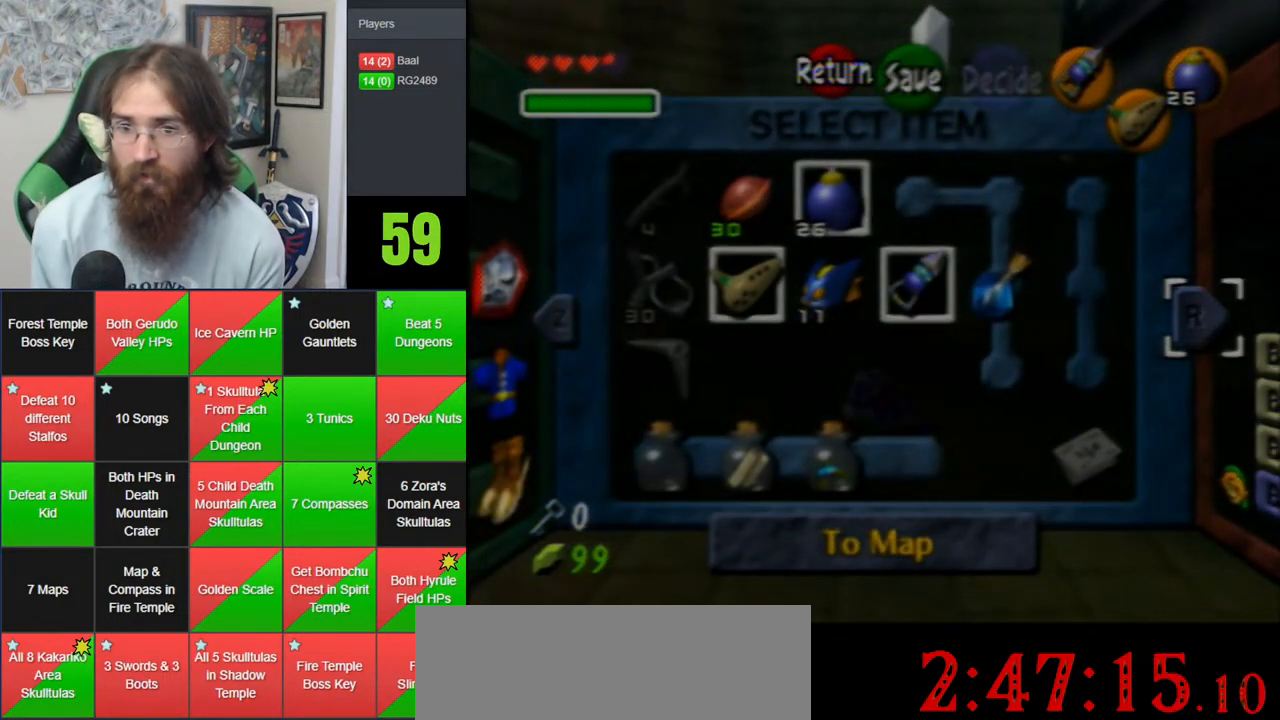
{"dt_ms": 500, "buttons": [], "left_stick": "center", "events": []}
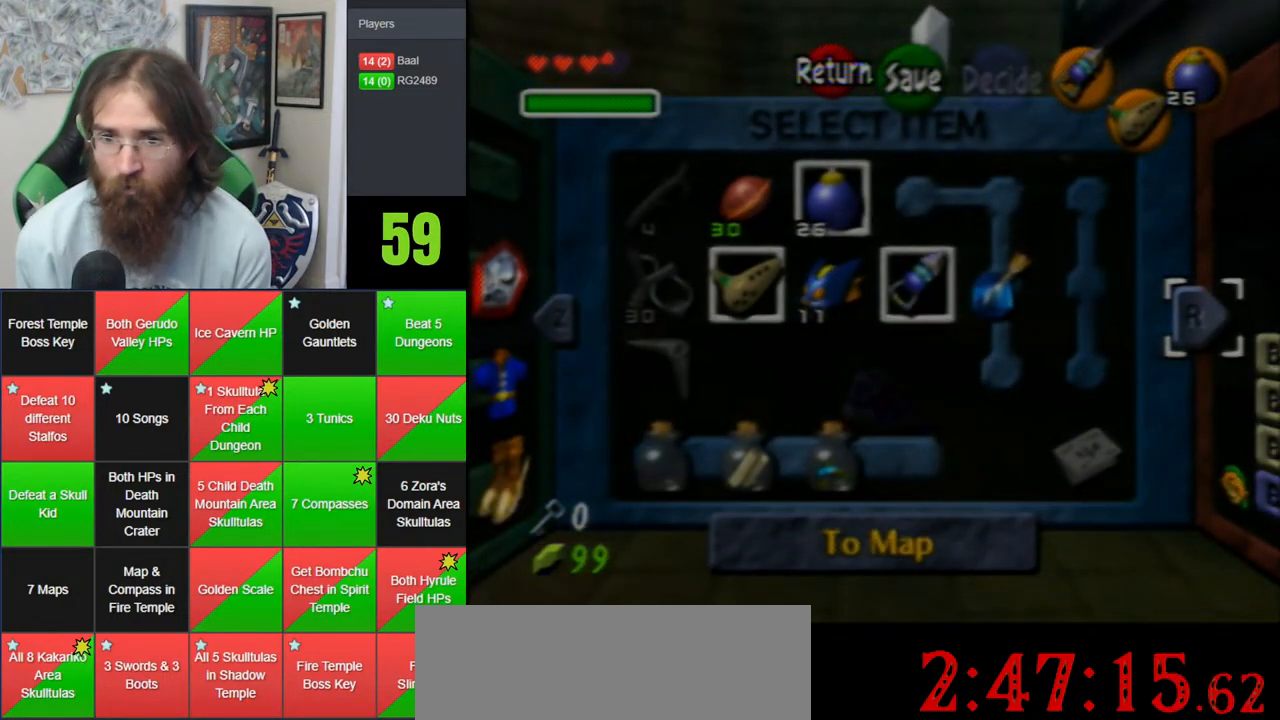
{"dt_ms": 500, "buttons": [], "left_stick": "center", "events": []}
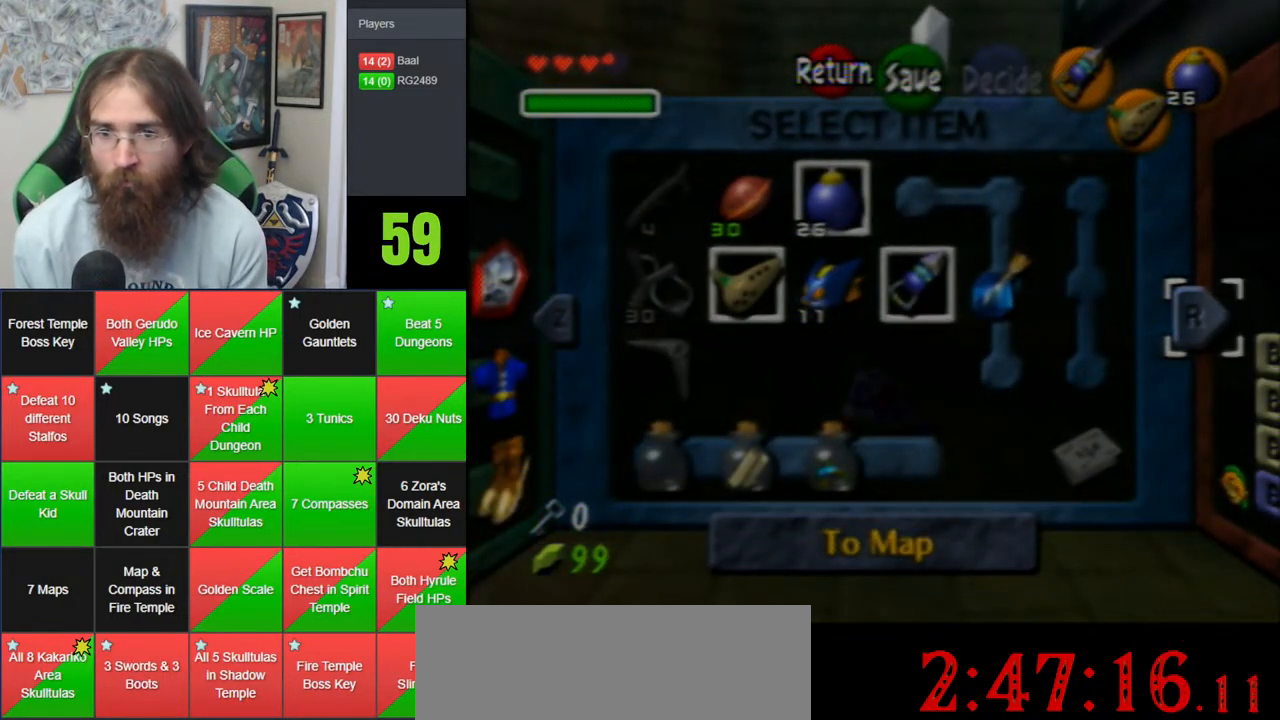
{"dt_ms": 500, "buttons": [], "left_stick": "center", "events": []}
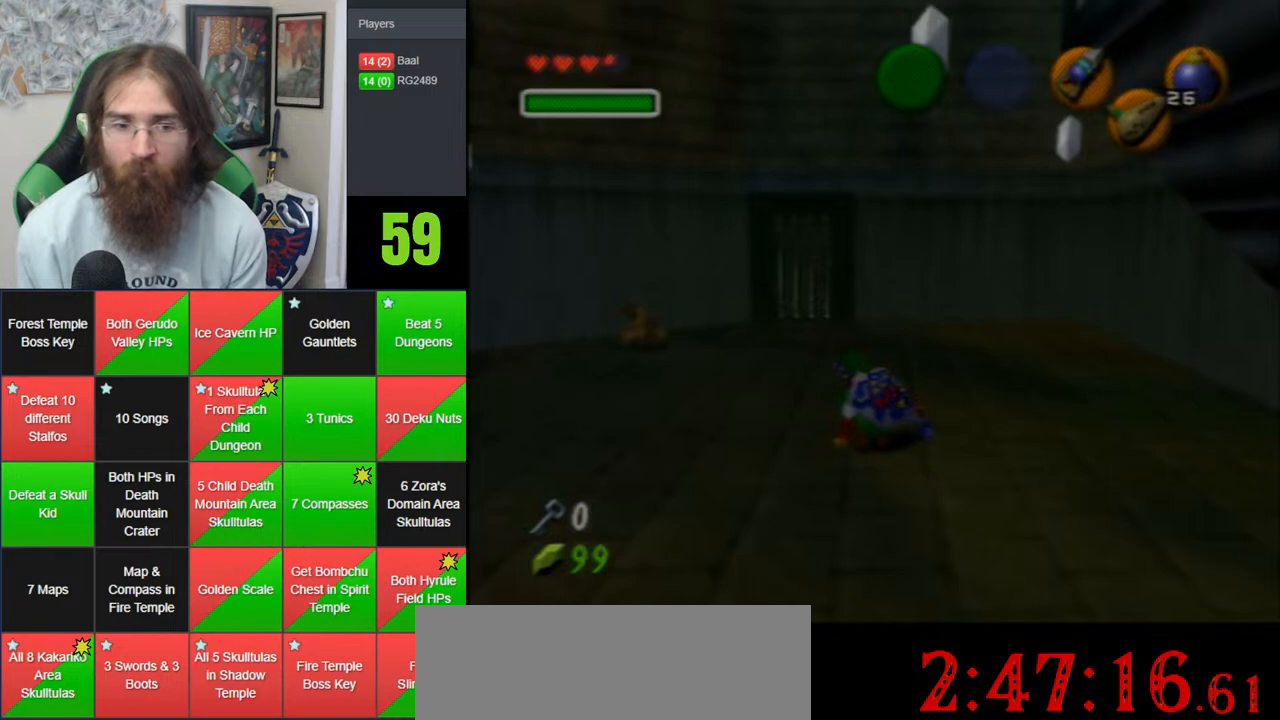
{"dt_ms": 500, "buttons": [], "left_stick": "up", "events": [[83, "left_stick", "up"]]}
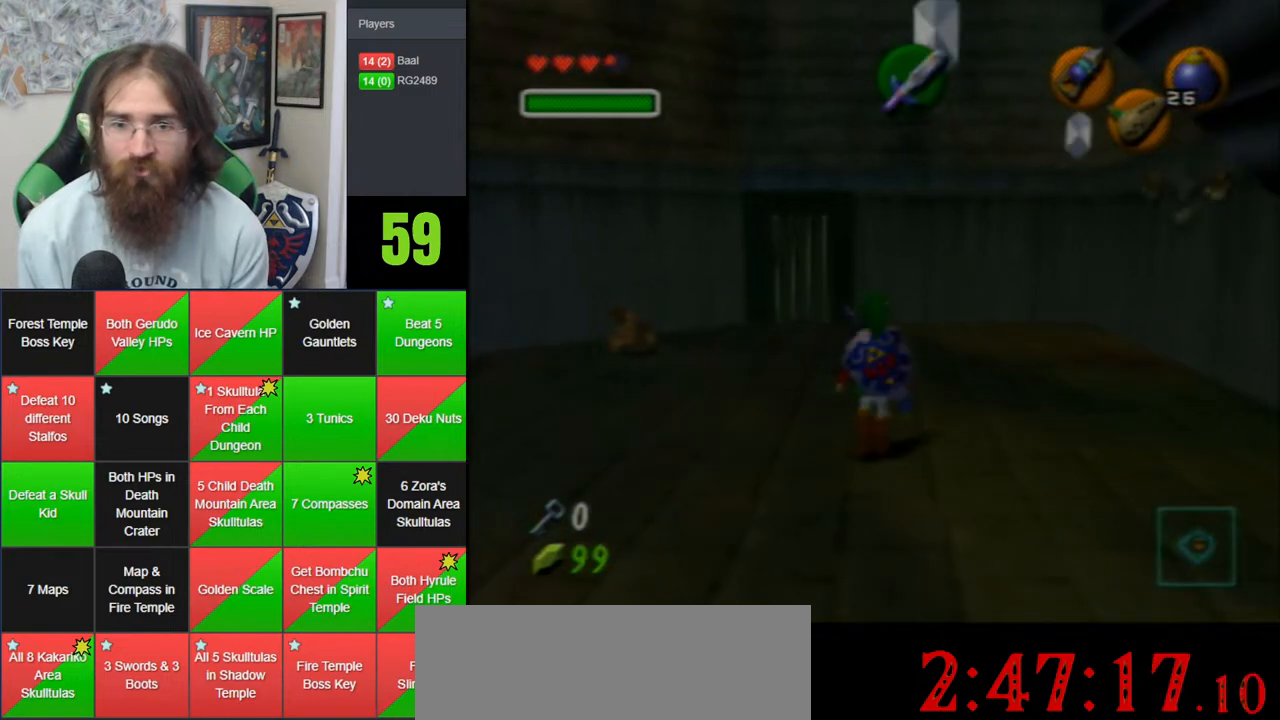
{"dt_ms": 500, "buttons": ["C_LEFT"], "left_stick": "down", "events": [[33, "left_stick", "up-right"], [183, "C_LEFT", "down"], [300, "left_stick", "center"], [500, "left_stick", "down"]]}
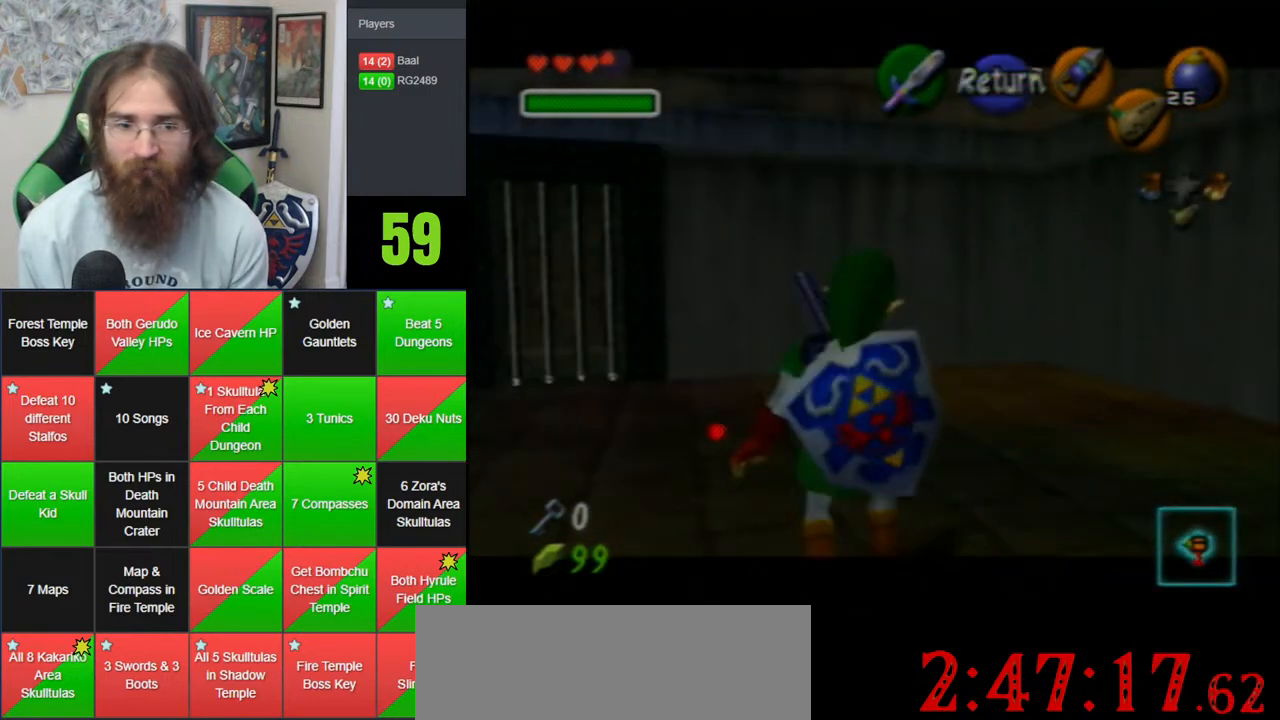
{"dt_ms": 500, "buttons": ["C_LEFT"], "left_stick": "down", "events": [[150, "left_stick", "down-right"], [467, "left_stick", "down"]]}
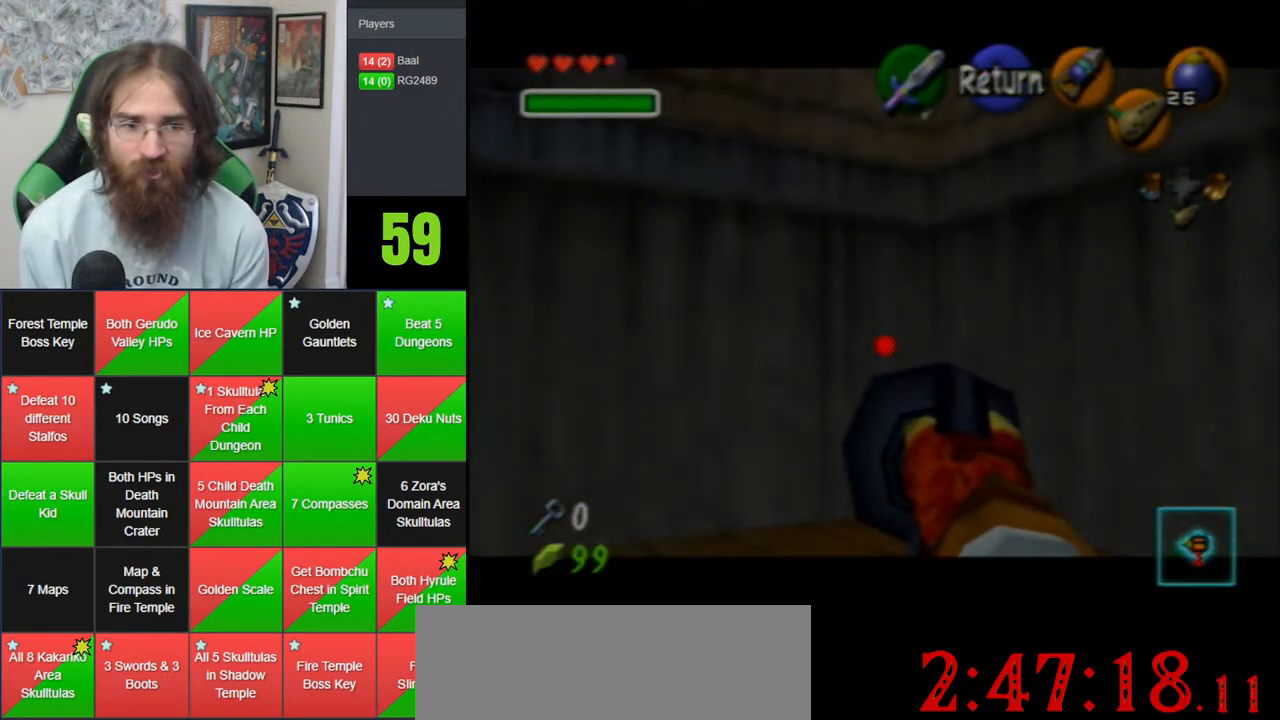
{"dt_ms": 500, "buttons": ["C_LEFT"], "left_stick": "up-right", "events": [[333, "left_stick", "center"], [500, "left_stick", "up-right"]]}
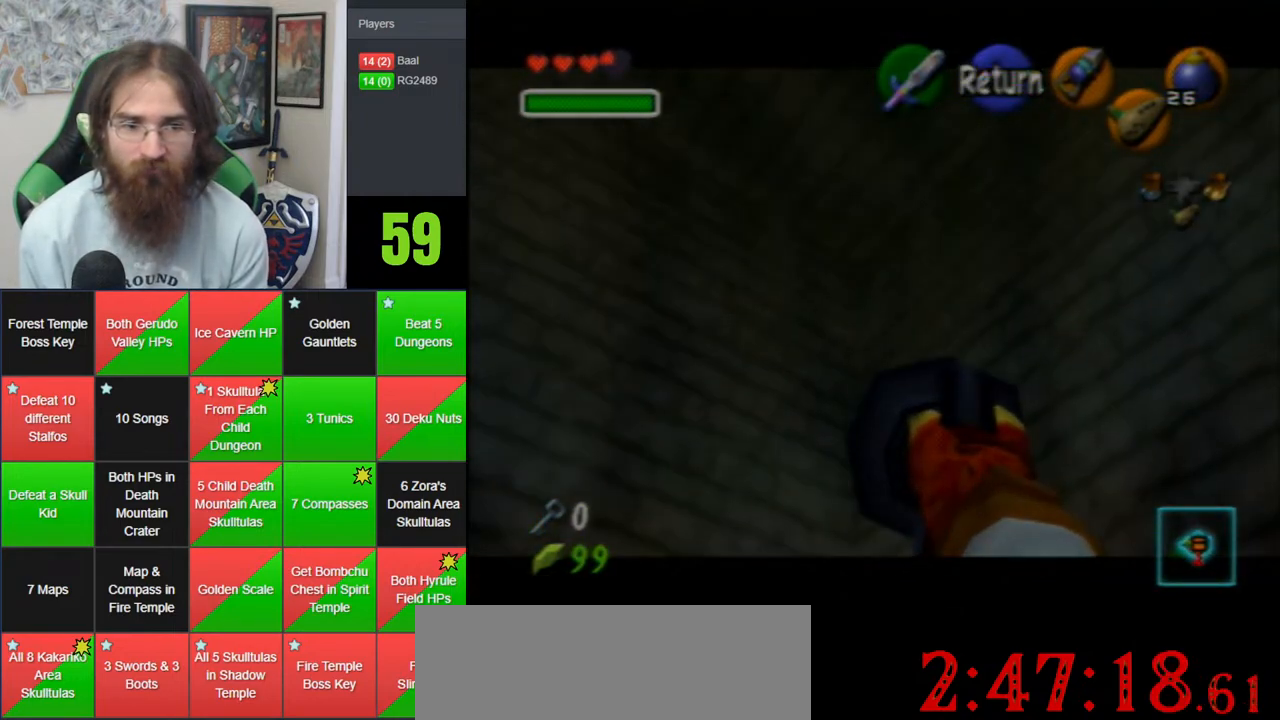
{"dt_ms": 500, "buttons": ["C_LEFT"], "left_stick": "center", "events": [[150, "left_stick", "center"], [283, "left_stick", "up"], [400, "left_stick", "center"]]}
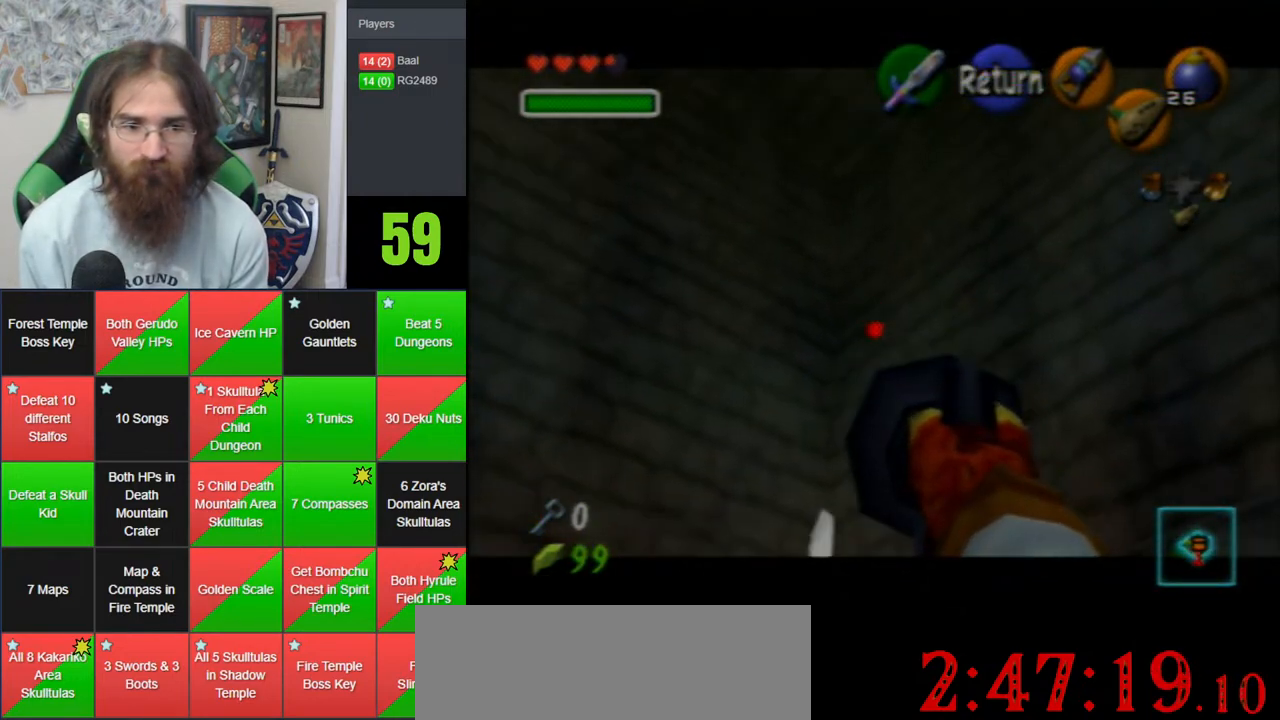
{"dt_ms": 500, "buttons": [], "left_stick": "center", "events": [[217, "left_stick", "down"], [300, "left_stick", "center"], [333, "C_LEFT", "up"]]}
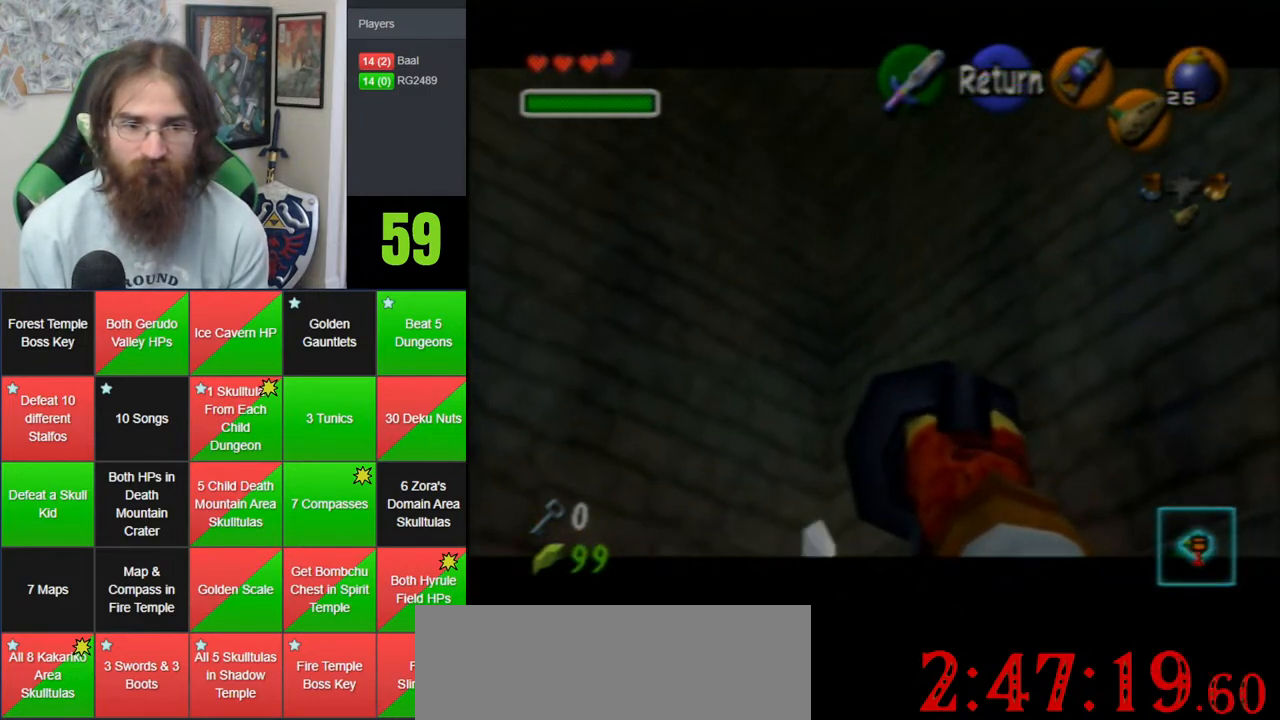
{"dt_ms": 500, "buttons": [], "left_stick": "center", "events": []}
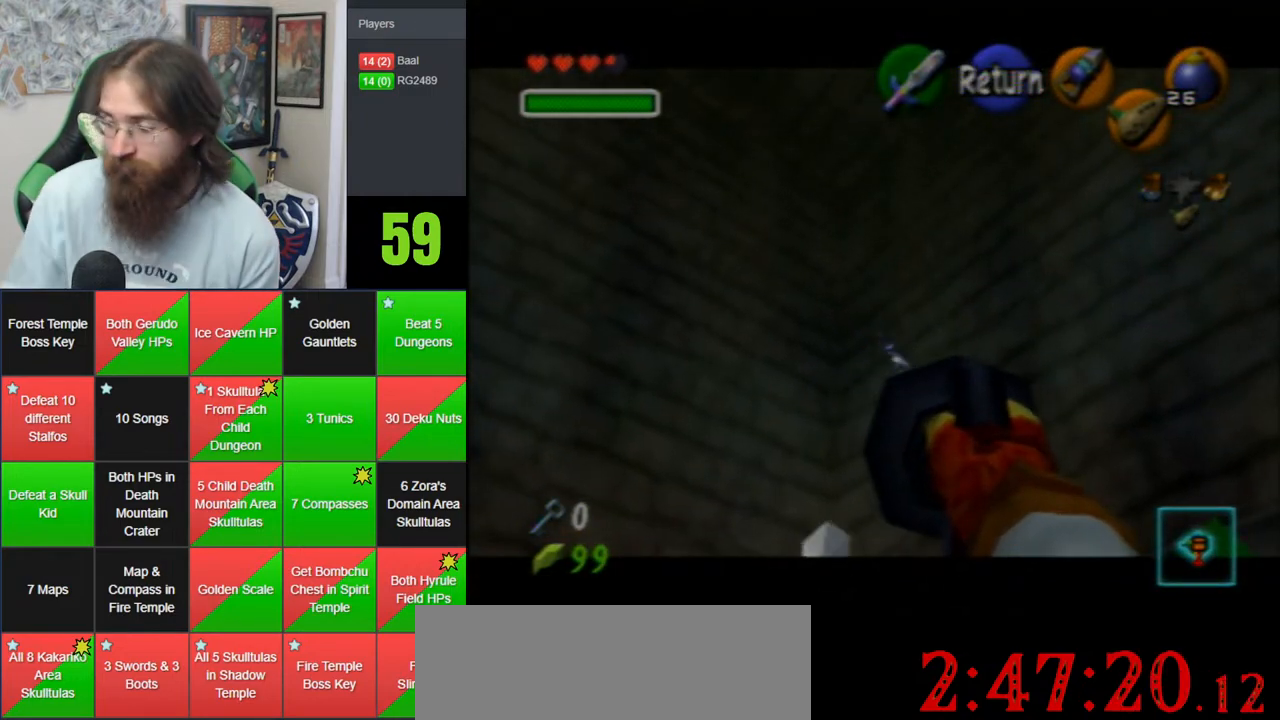
{"dt_ms": 500, "buttons": [], "left_stick": "center", "events": []}
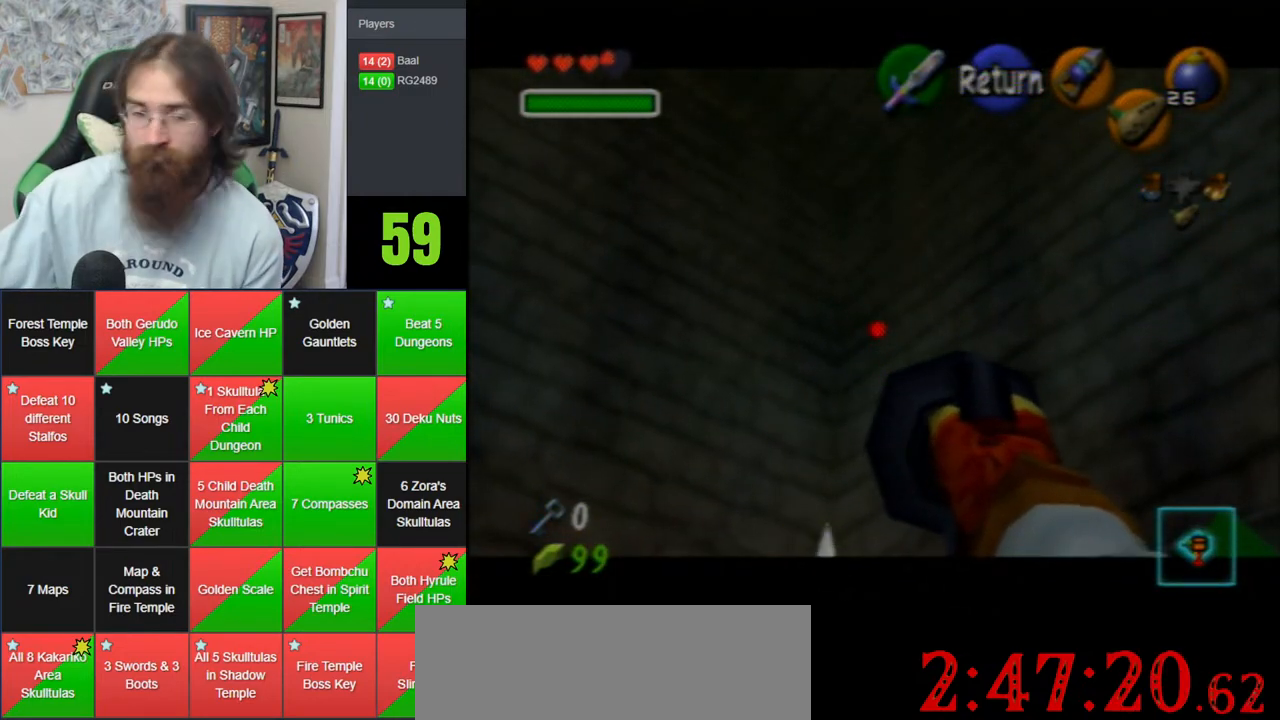
{"dt_ms": 1000, "buttons": [], "left_stick": "center", "events": [[50, "left_stick", "down-right"], [150, "left_stick", "center"], [400, "left_stick", "right"], [533, "left_stick", "center"], [683, "C_LEFT", "down"], [750, "C_LEFT", "up"]]}
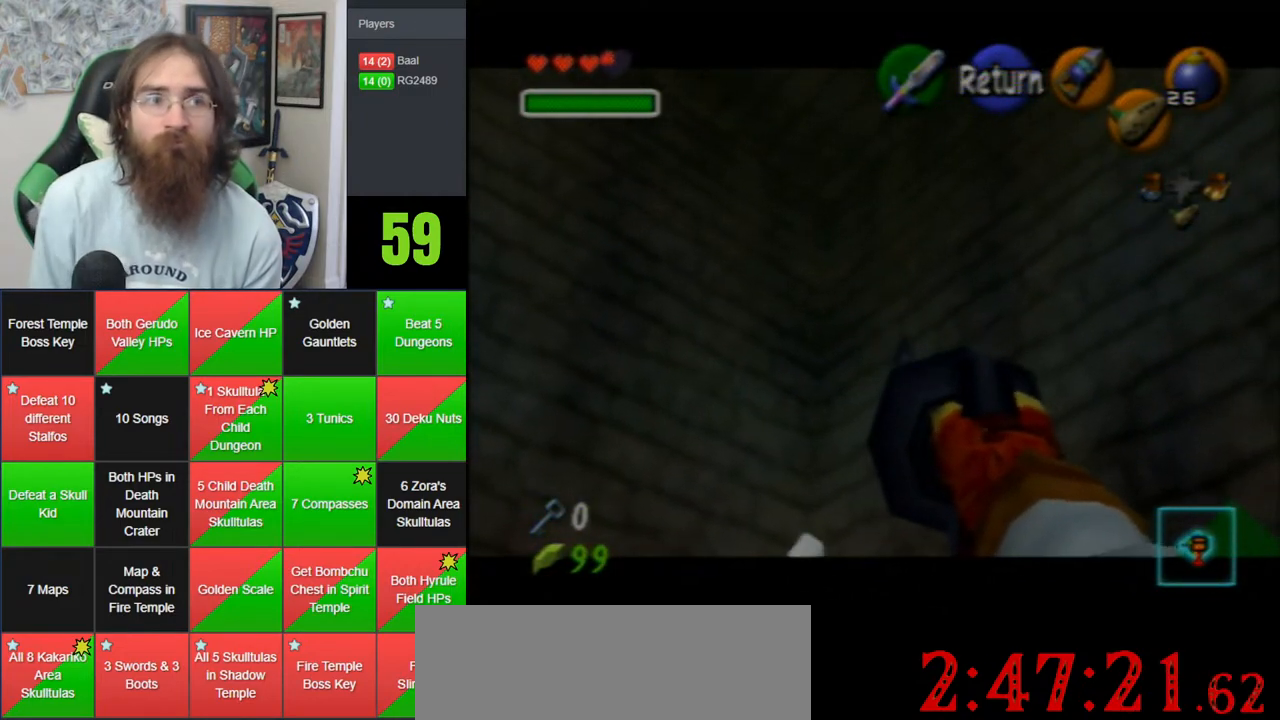
{"dt_ms": 500, "buttons": [], "left_stick": "center", "events": []}
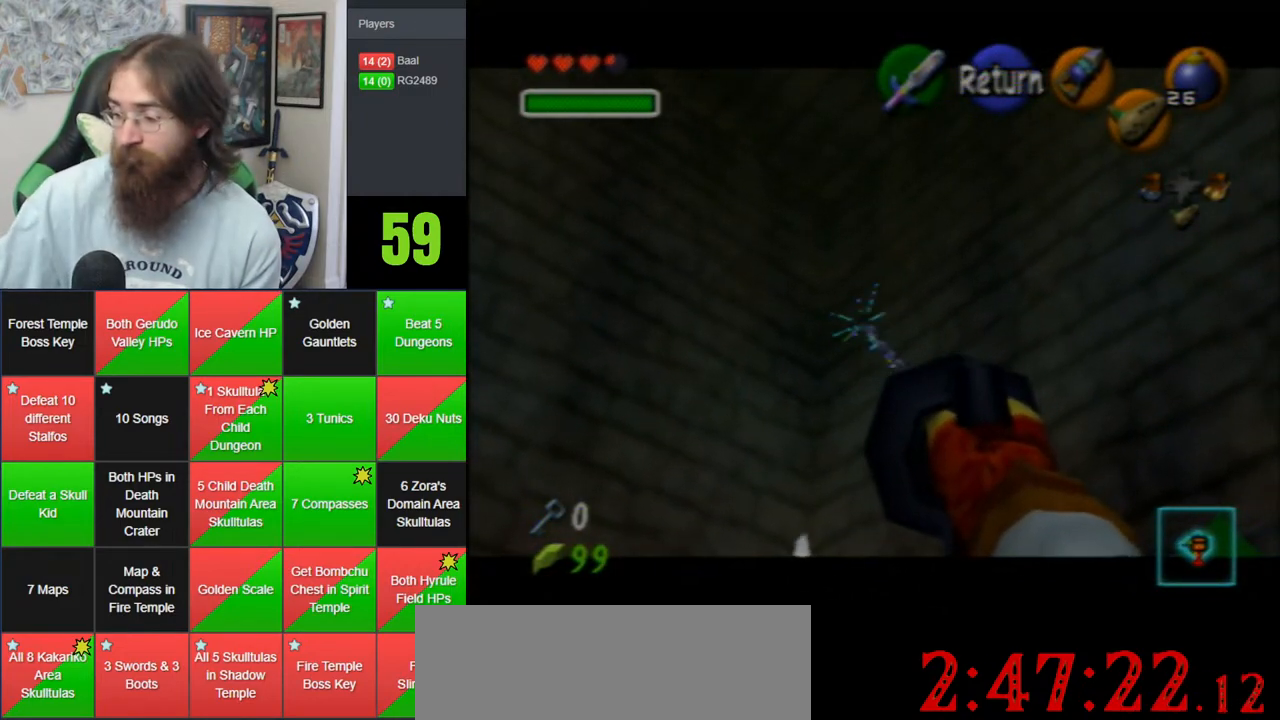
{"dt_ms": 500, "buttons": [], "left_stick": "center", "events": []}
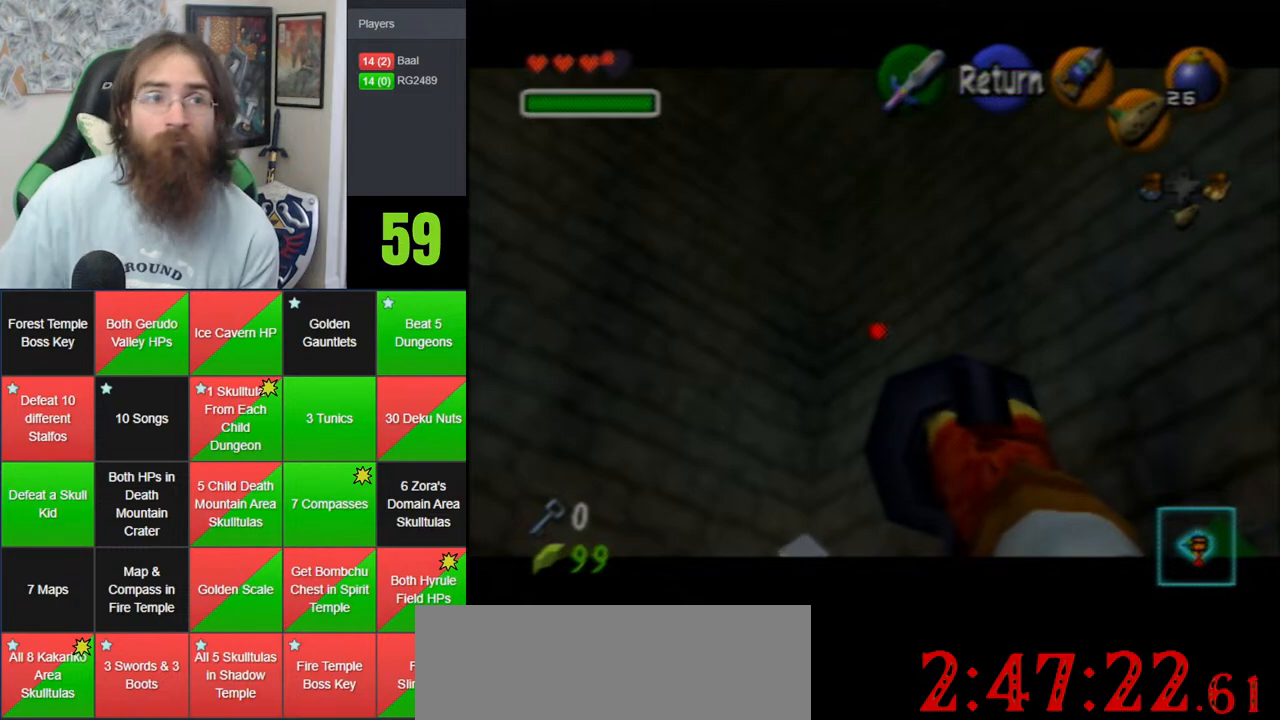
{"dt_ms": 500, "buttons": [], "left_stick": "center", "events": [[133, "left_stick", "down-right"], [267, "left_stick", "center"], [317, "C_LEFT", "down"], [417, "C_LEFT", "up"]]}